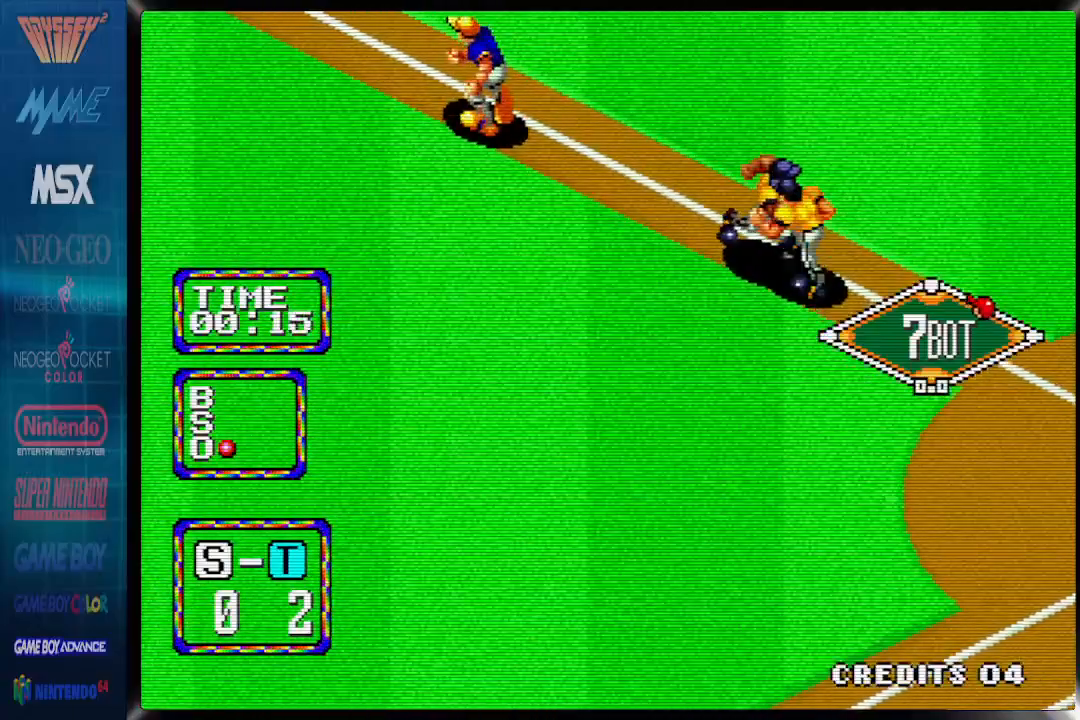
Gameplay with a controller (PlayStation layout); each line is a JSON object with the inputs held at the frame after it. "events" lists button and stick changes between this image and that frame as [ms after this image, input, new state], when the widget could be followed in between. Not read: left_stick right_stick.
{"buttons": ["CIRCLE", "DPAD_UP", "DPAD_LEFT"], "events": []}
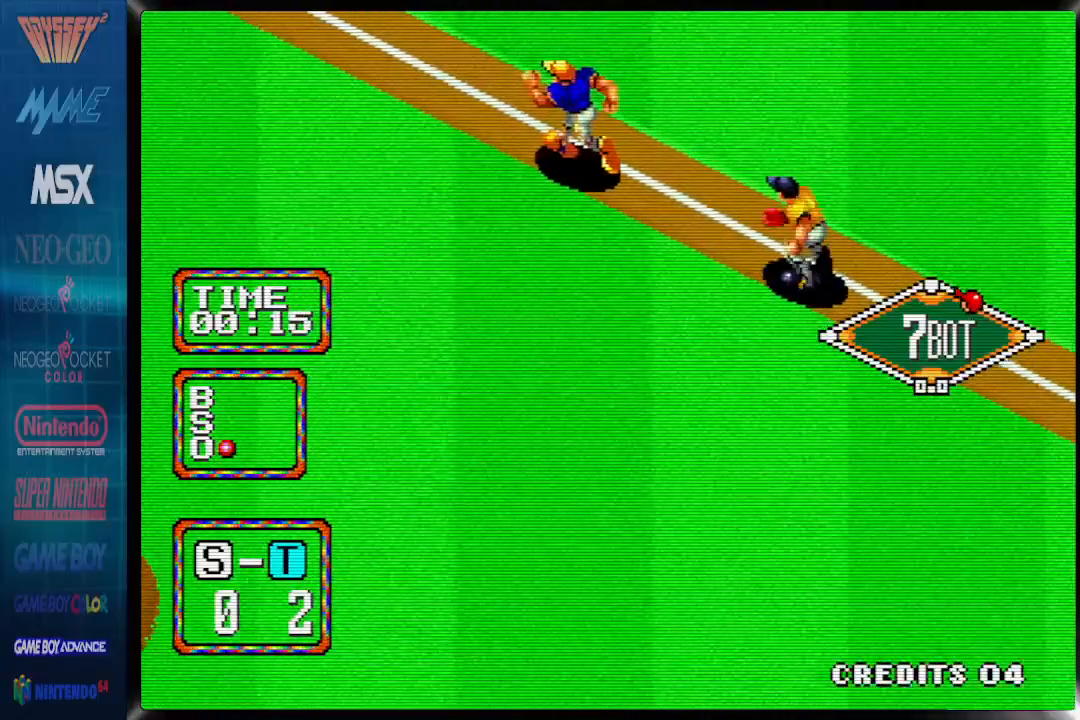
{"buttons": ["CIRCLE", "DPAD_UP", "DPAD_LEFT"], "events": []}
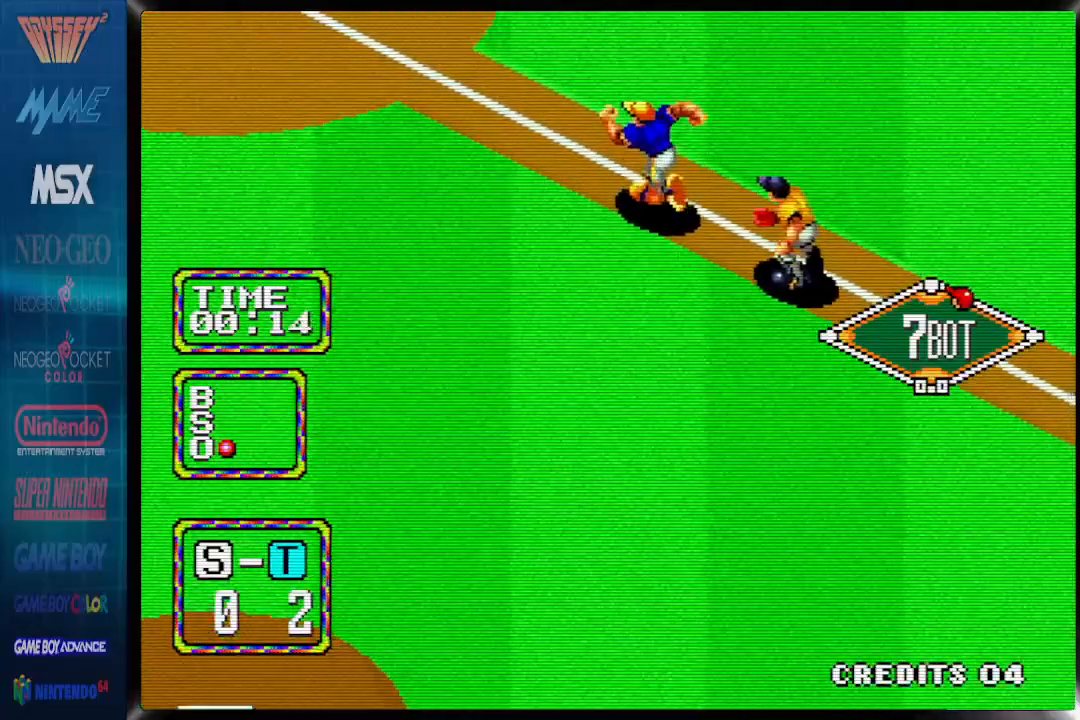
{"buttons": ["CIRCLE", "DPAD_UP", "DPAD_LEFT"], "events": []}
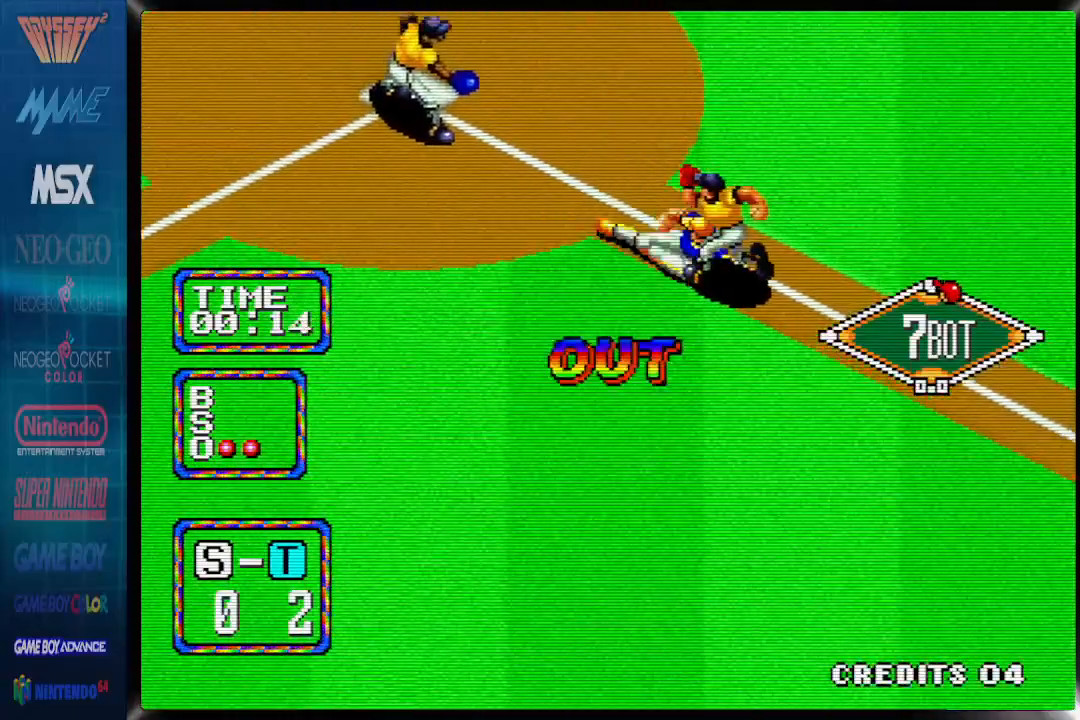
{"buttons": ["CIRCLE", "DPAD_UP", "DPAD_LEFT"], "events": []}
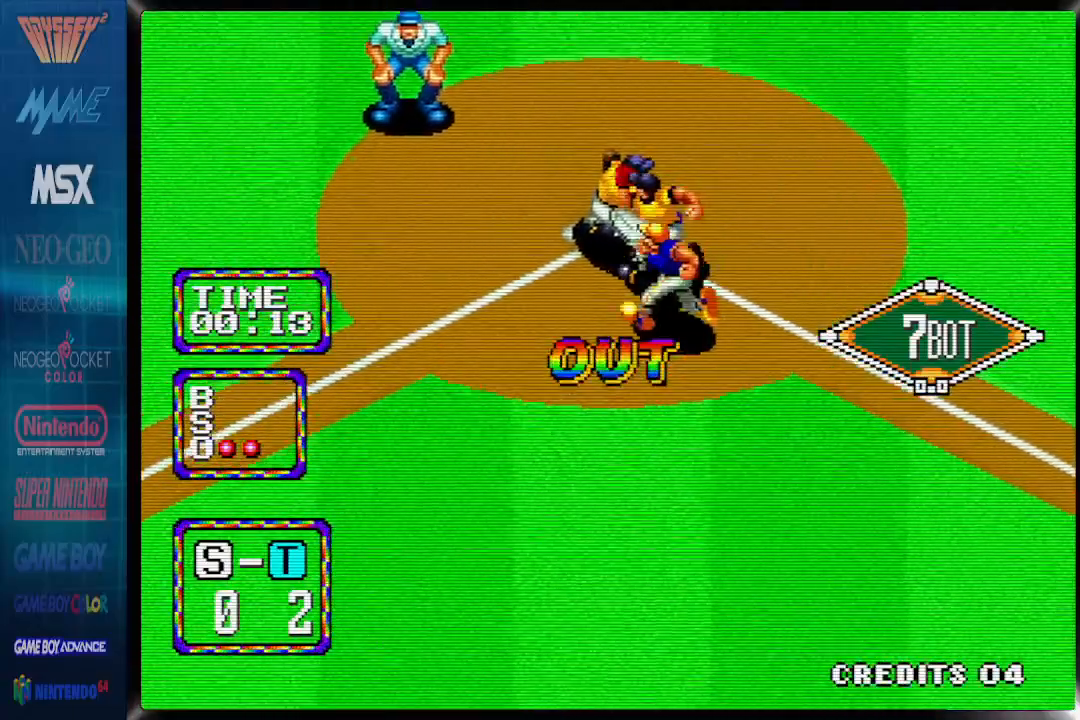
{"buttons": ["DPAD_LEFT"]}
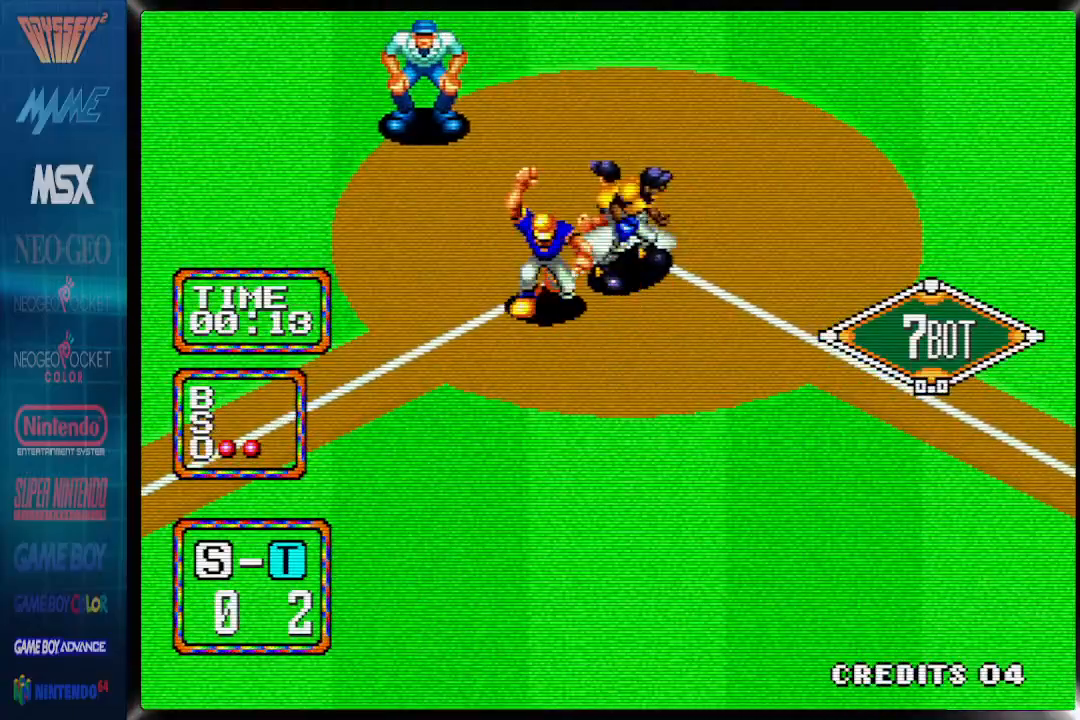
{"buttons": ["DPAD_LEFT"], "events": []}
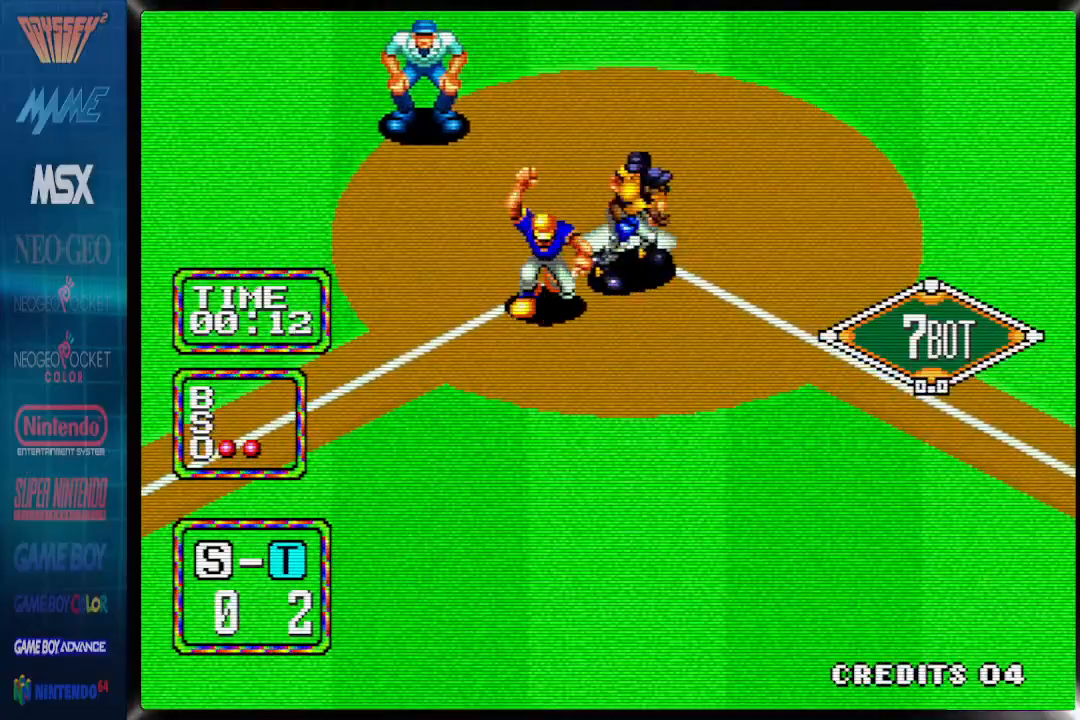
{"buttons": ["DPAD_LEFT"], "events": []}
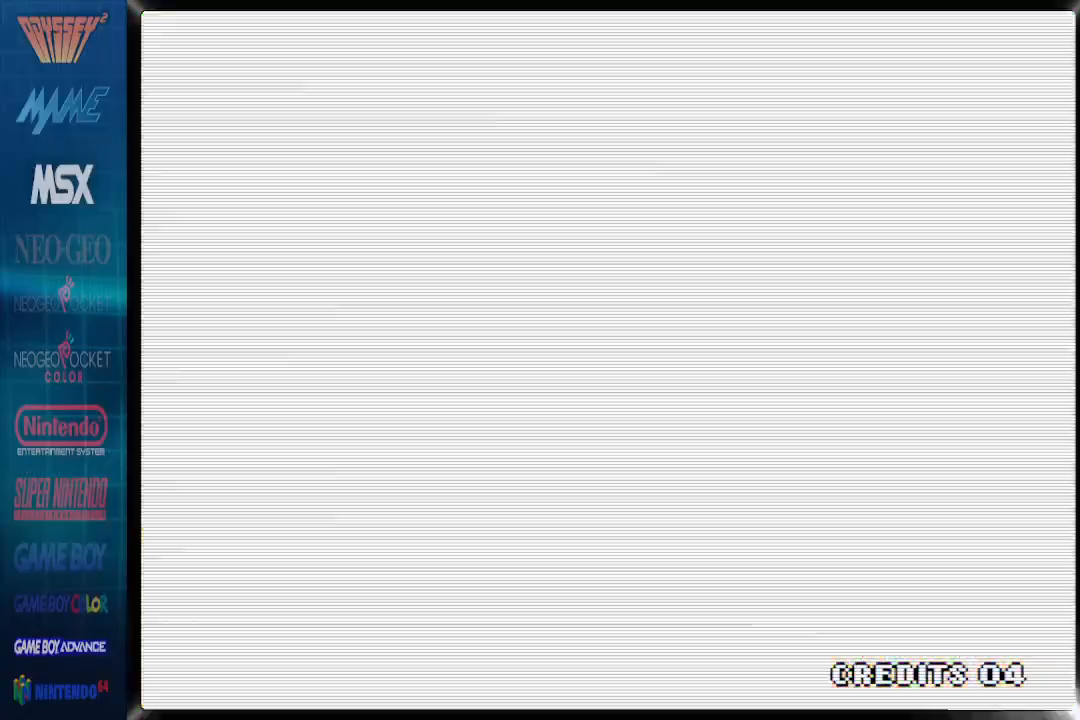
{"buttons": ["DPAD_LEFT"], "events": []}
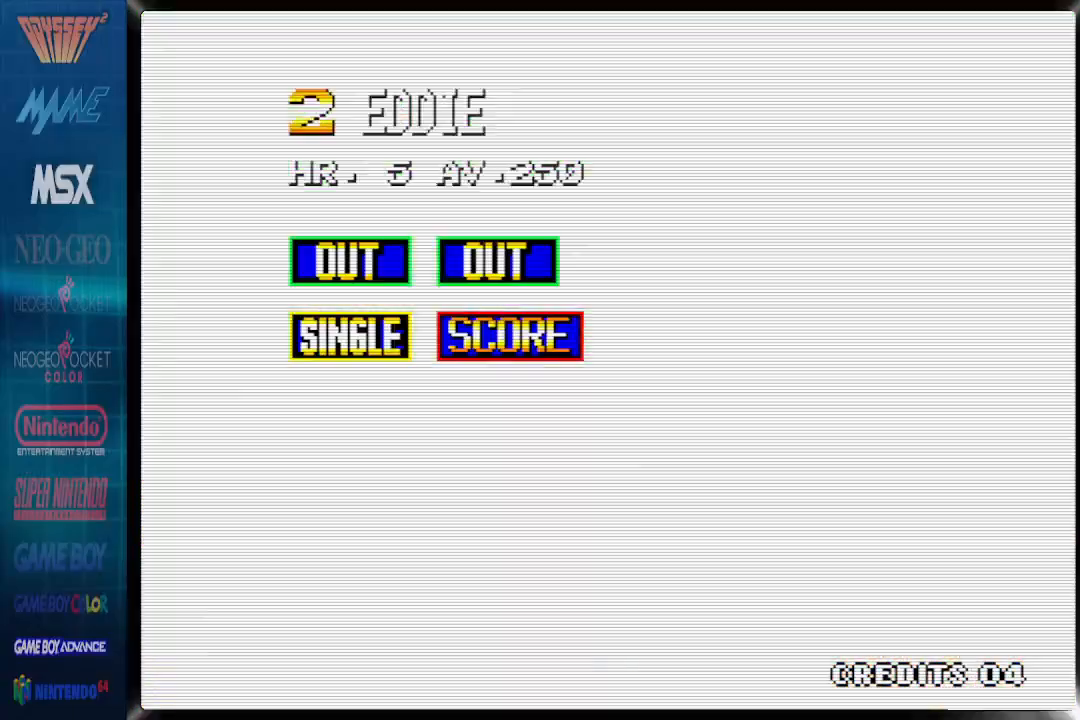
{"buttons": [], "events": [[33, "DPAD_LEFT", "up"]]}
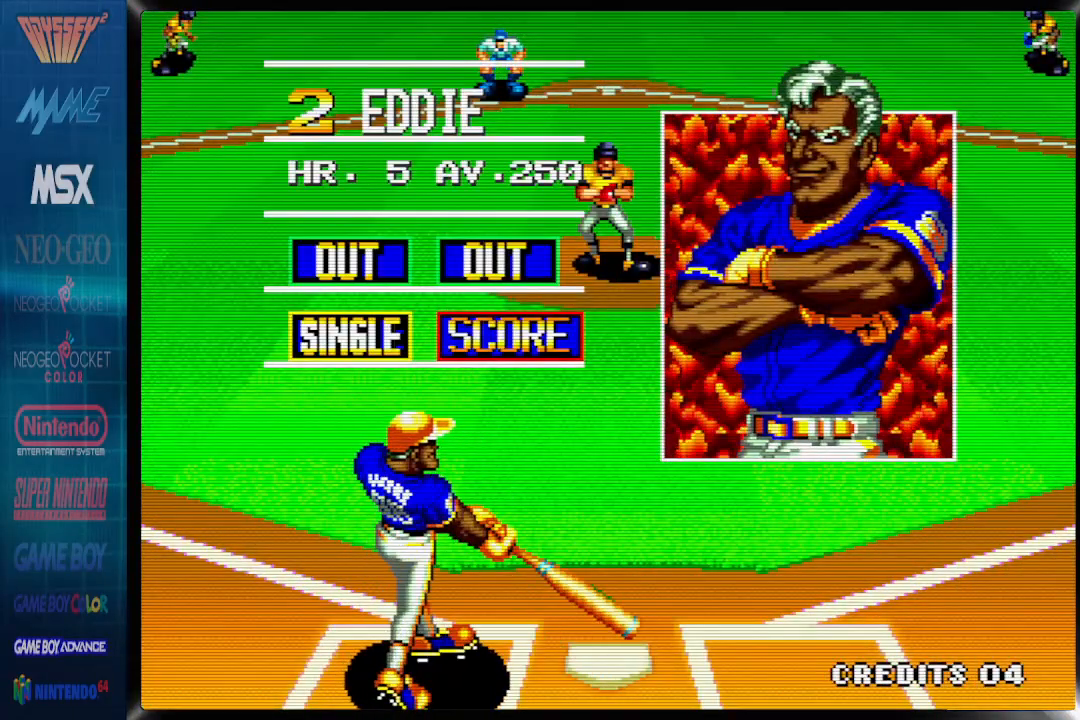
{"buttons": [], "events": []}
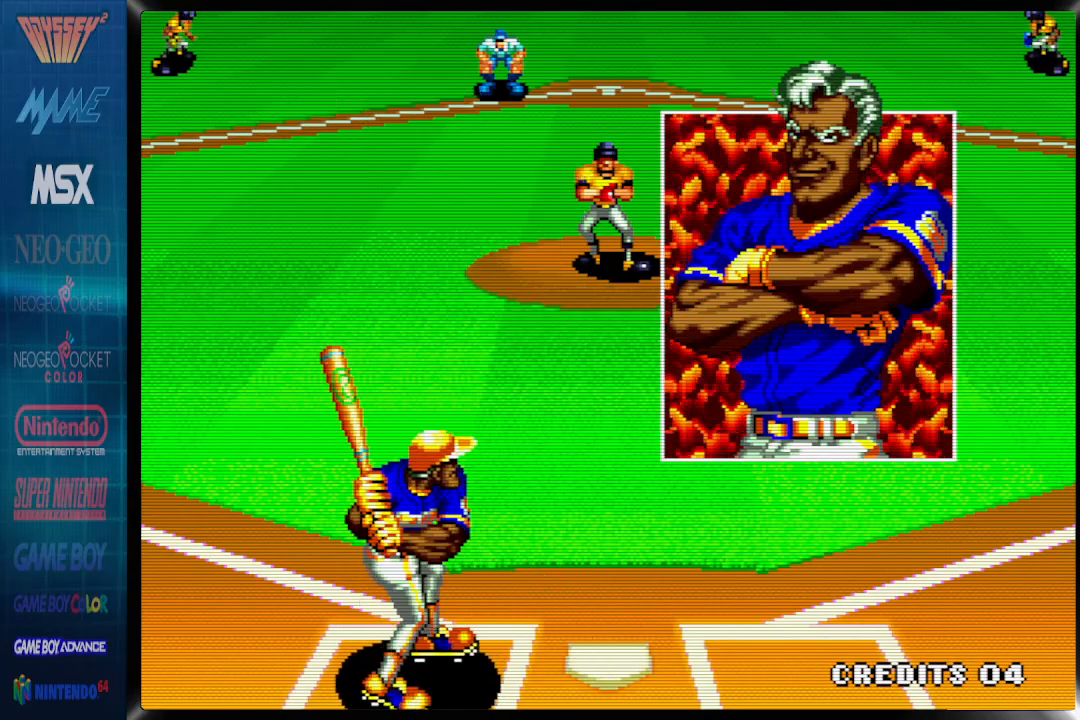
{"buttons": ["DPAD_LEFT"], "events": [[50, "DPAD_LEFT", "down"]]}
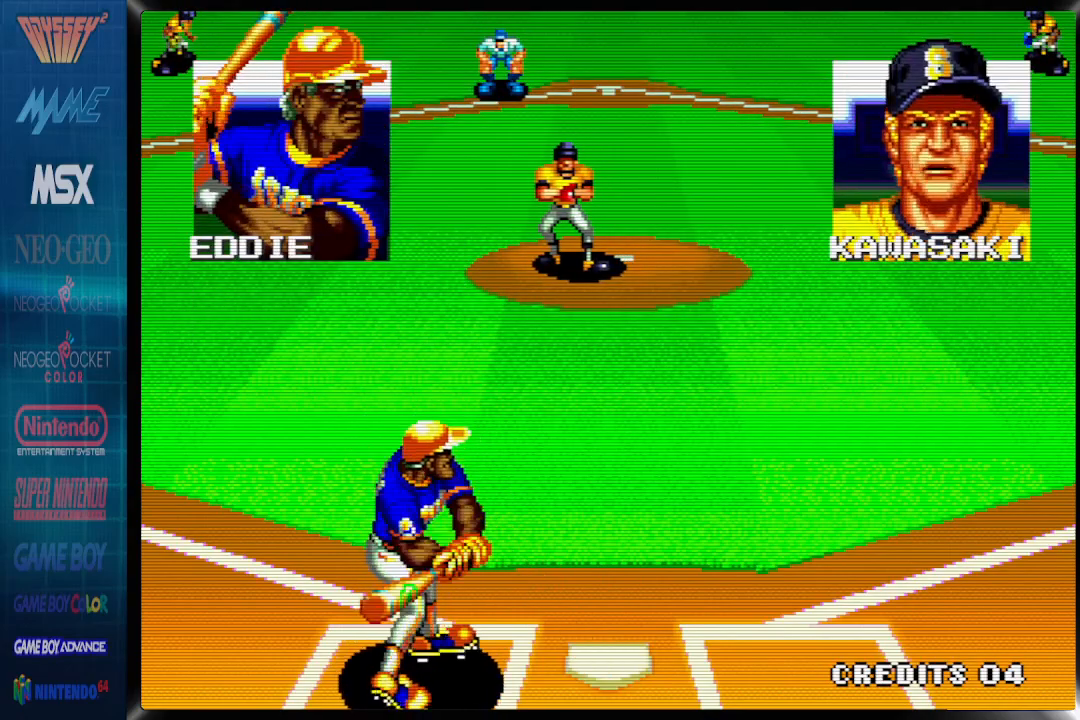
{"buttons": [], "events": [[183, "DPAD_LEFT", "up"]]}
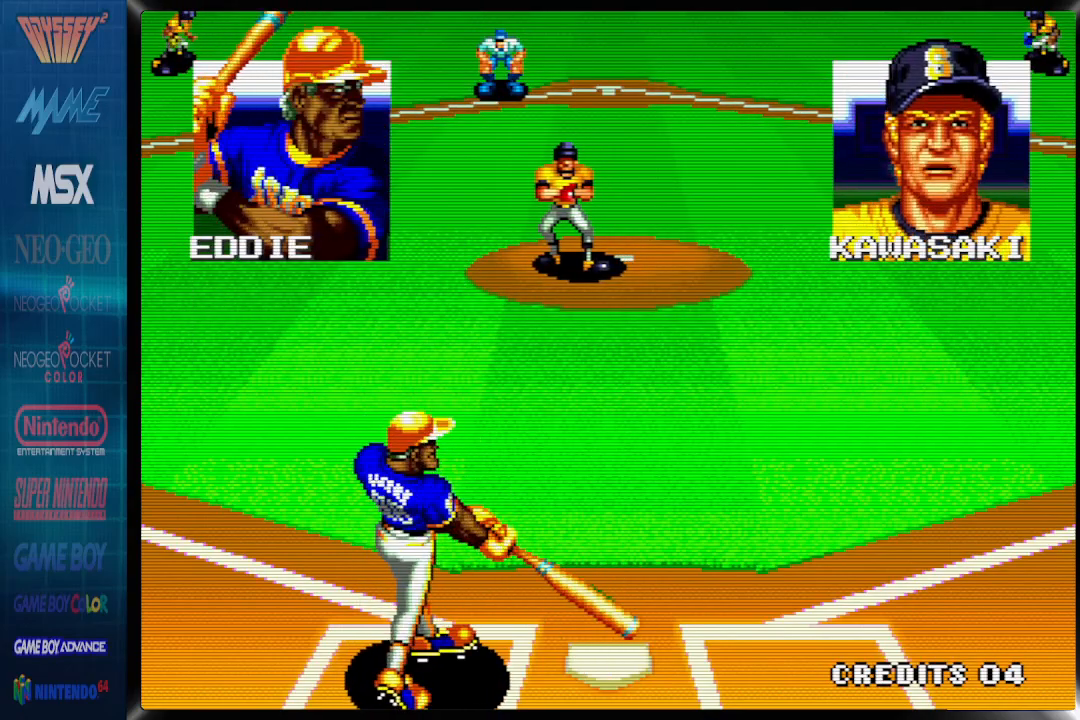
{"buttons": [], "events": []}
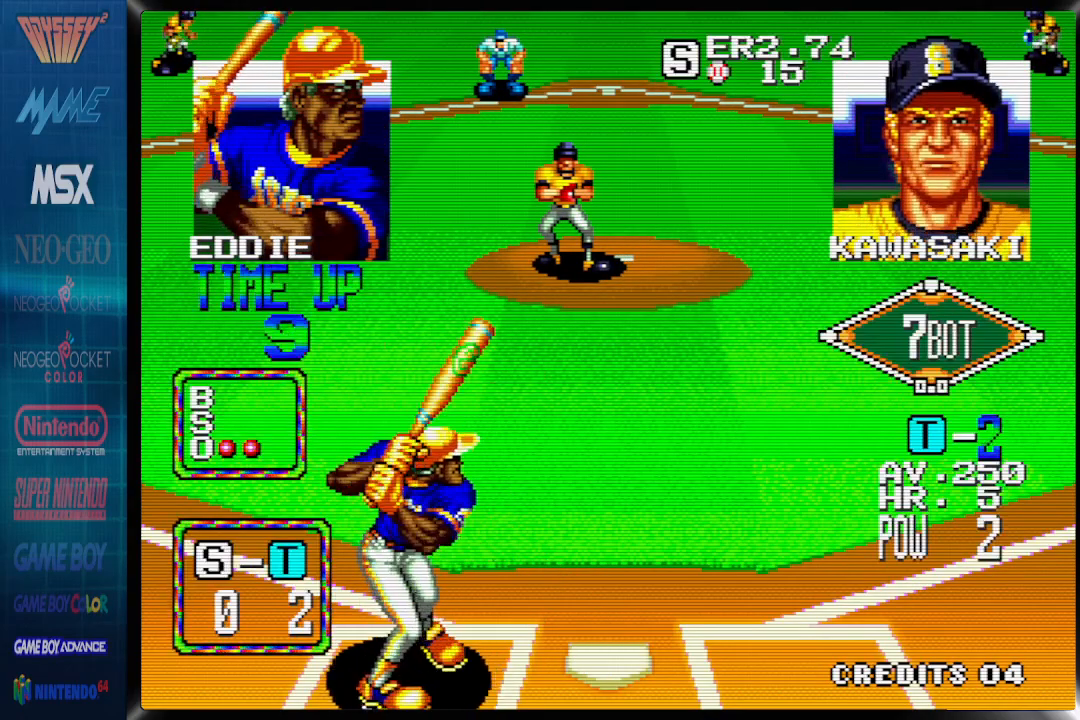
{"buttons": ["CROSS"], "events": [[117, "CROSS", "down"]]}
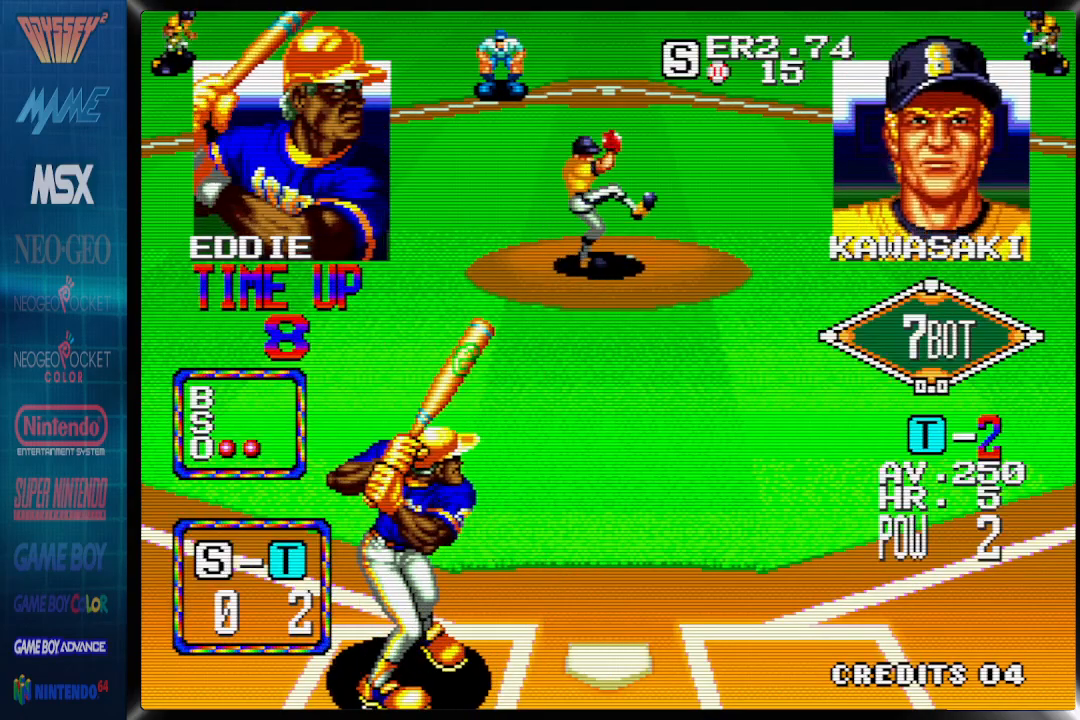
{"buttons": ["CROSS"], "events": []}
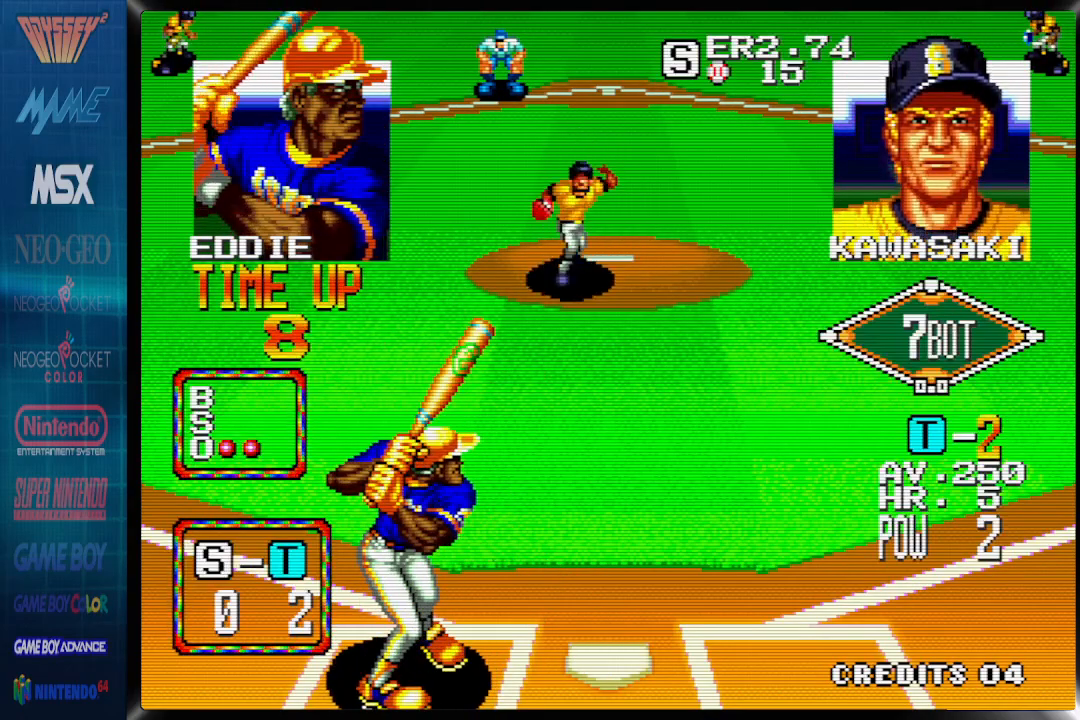
{"buttons": ["DPAD_RIGHT"]}
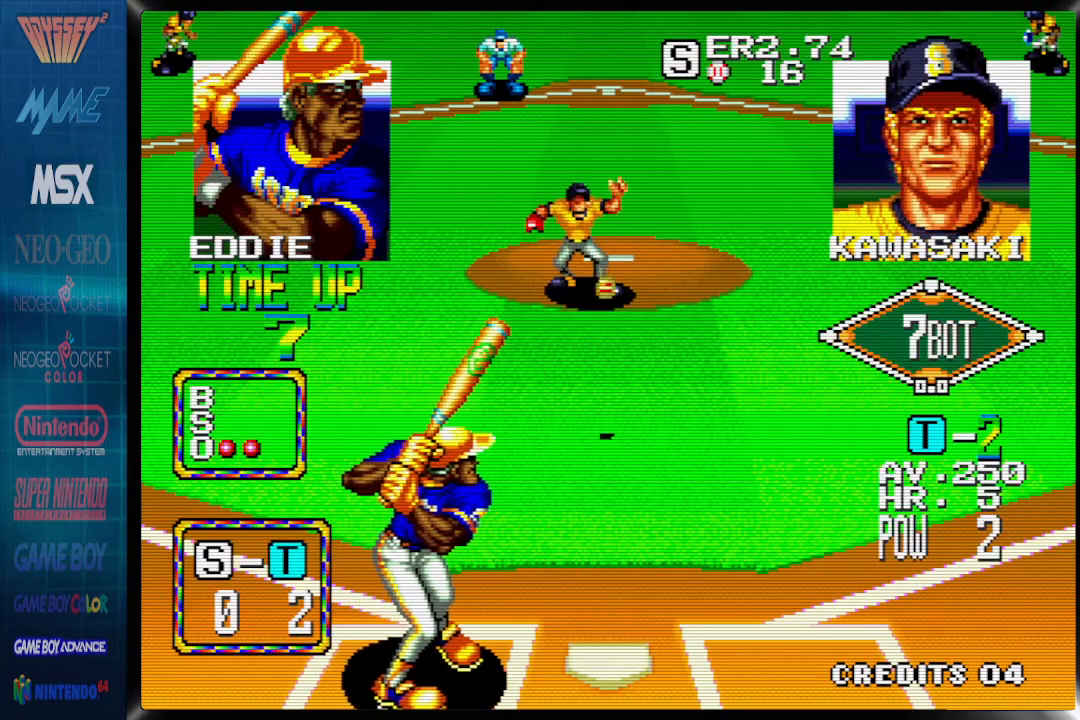
{"buttons": ["DPAD_RIGHT"], "events": []}
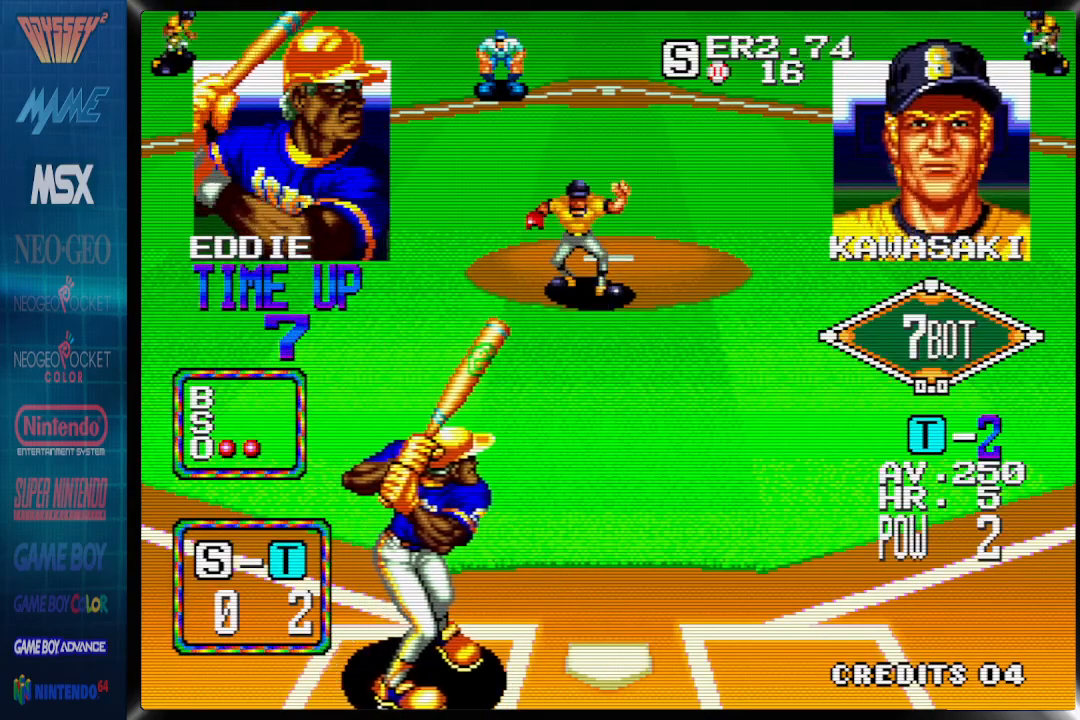
{"buttons": [], "events": [[217, "DPAD_RIGHT", "up"]]}
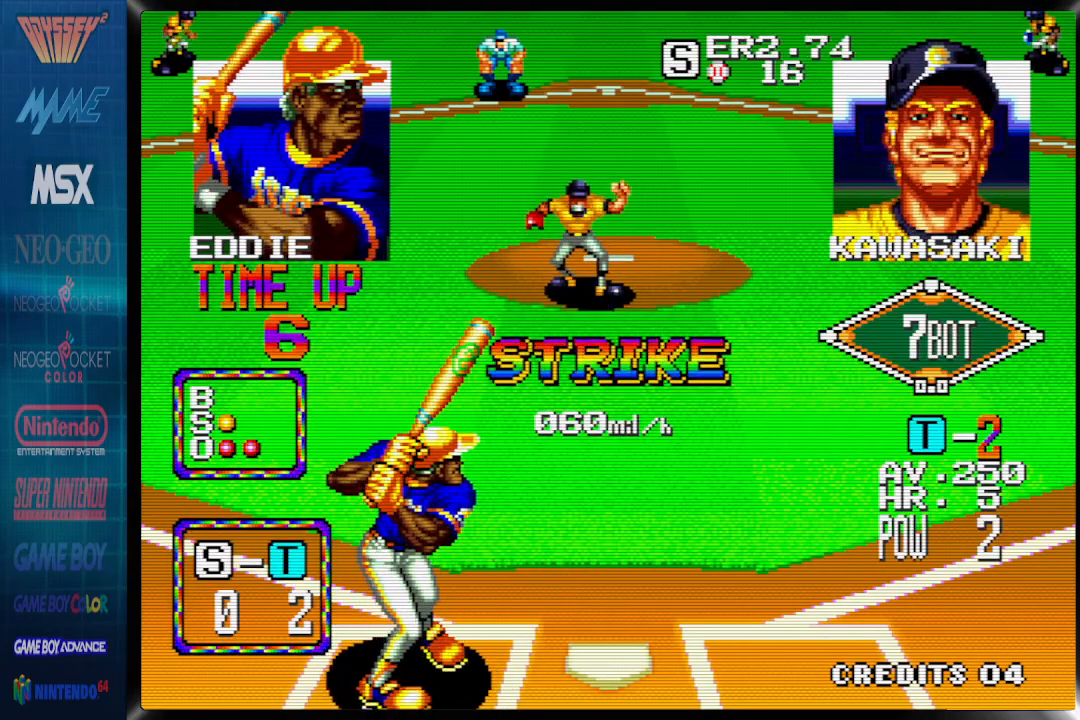
{"buttons": [], "events": []}
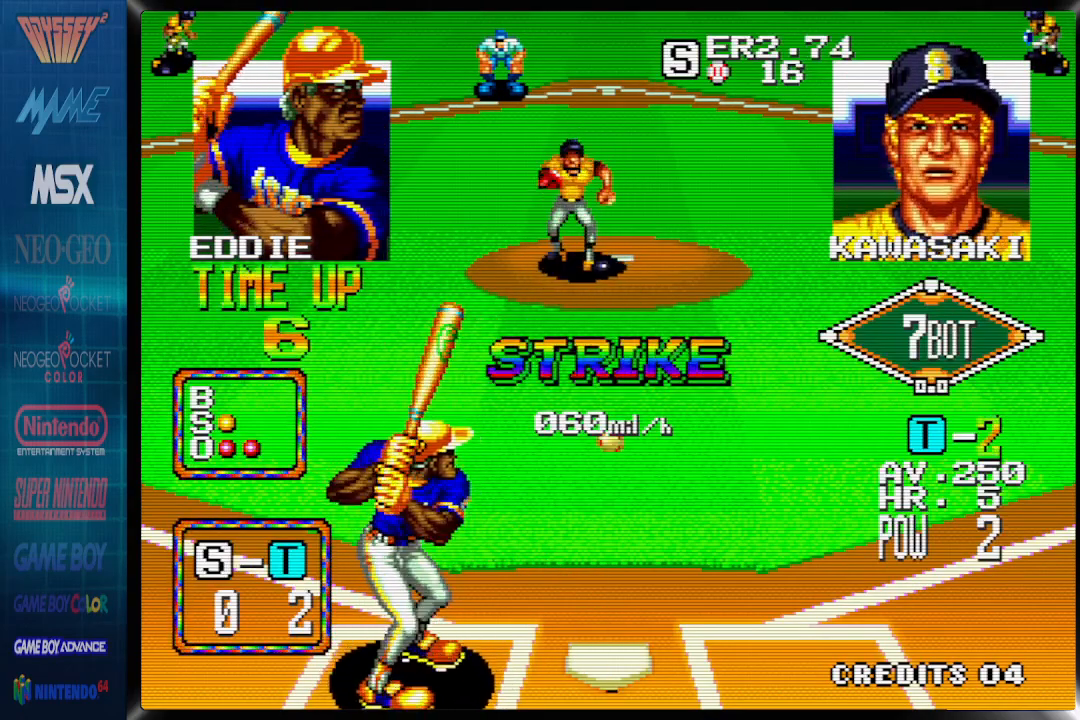
{"buttons": [], "events": []}
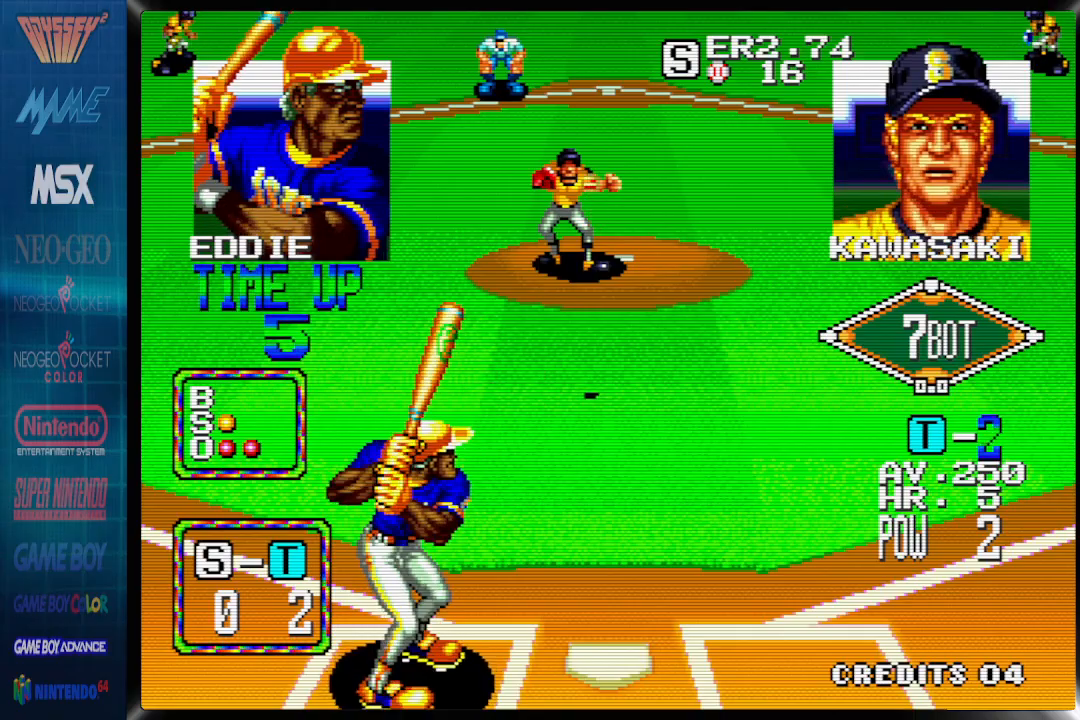
{"buttons": [], "events": []}
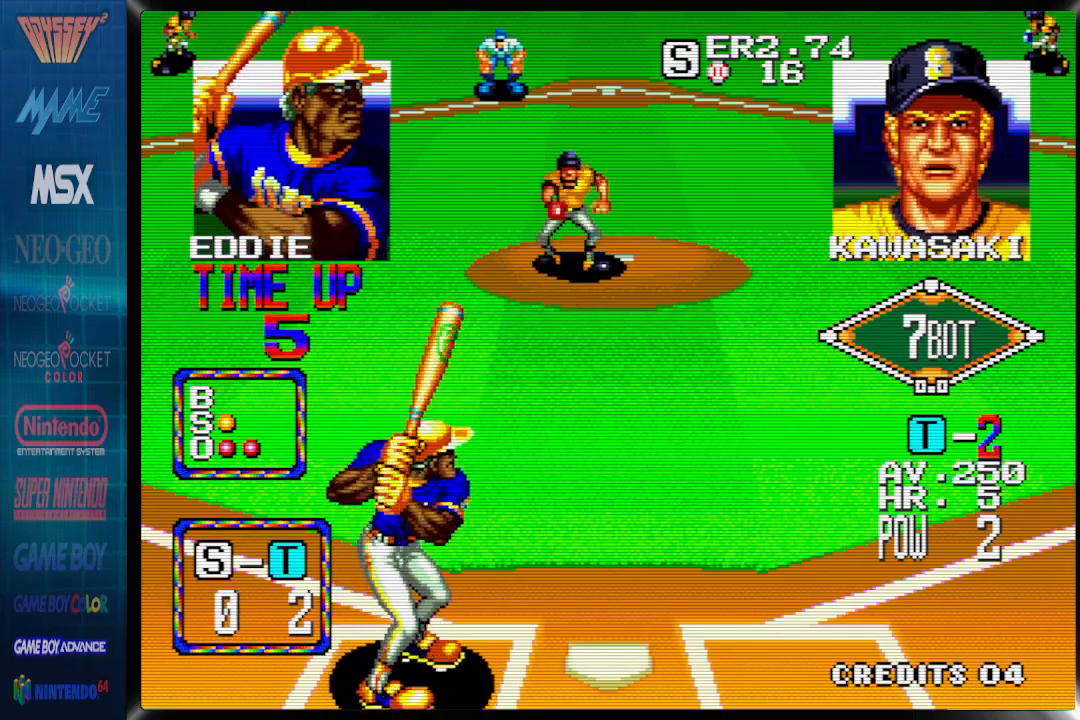
{"buttons": ["DPAD_DOWN"], "events": [[283, "DPAD_LEFT", "down"], [483, "DPAD_DOWN", "down"], [483, "DPAD_LEFT", "up"]]}
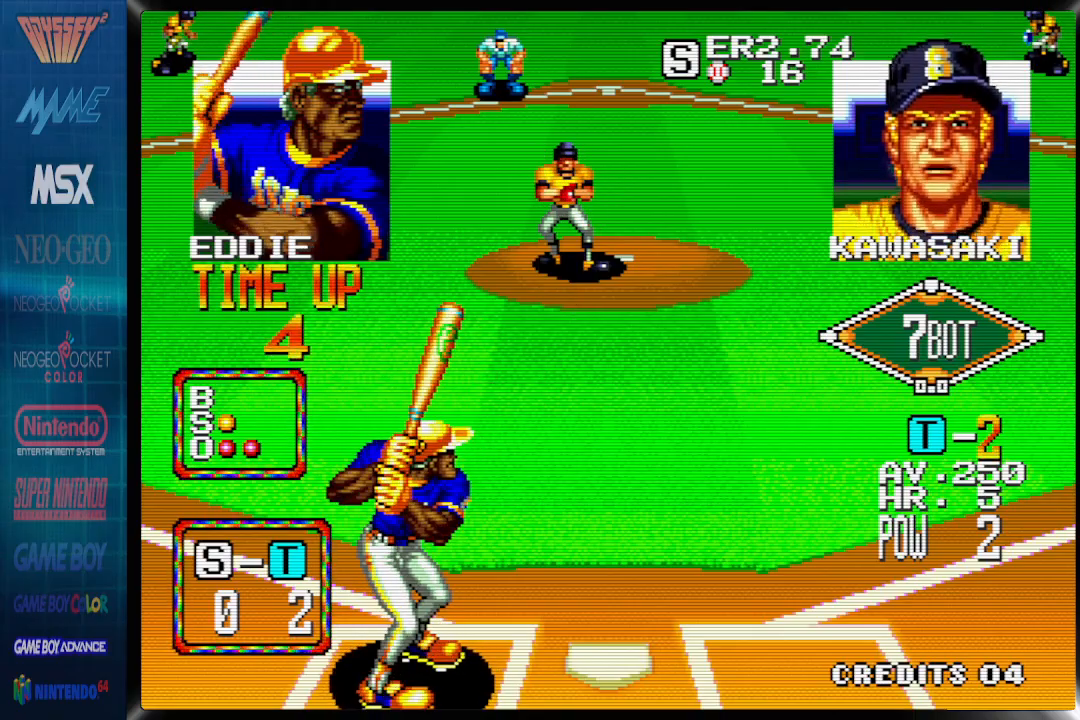
{"buttons": ["CROSS", "DPAD_DOWN"], "events": [[67, "CROSS", "down"]]}
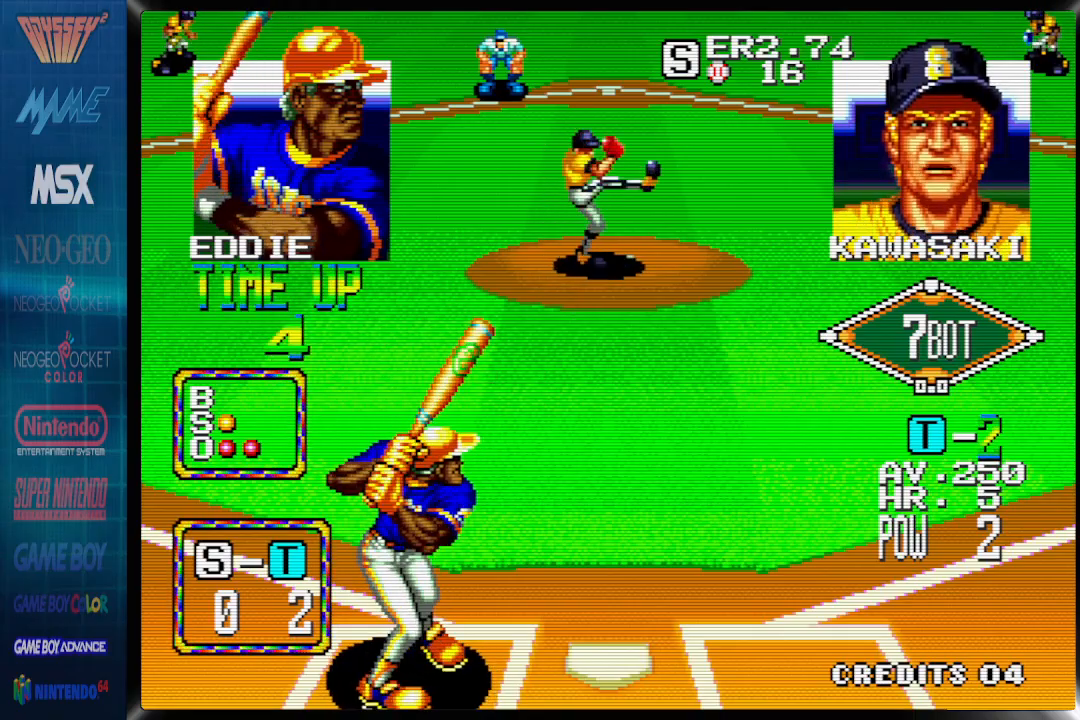
{"buttons": ["CROSS", "DPAD_DOWN"], "events": []}
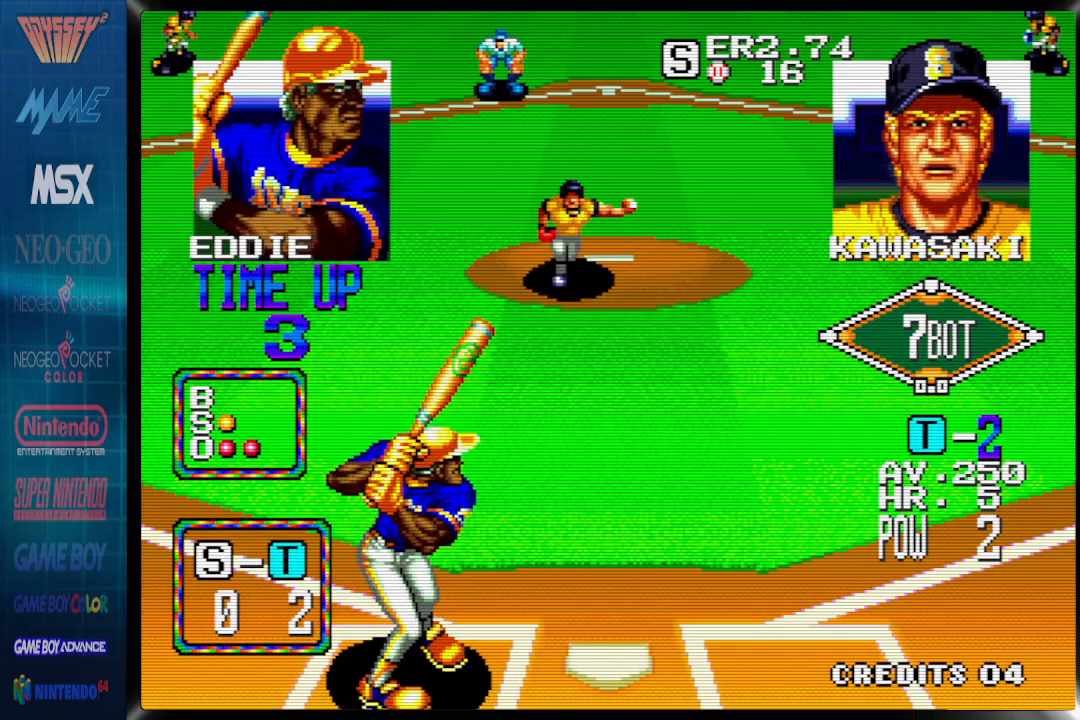
{"buttons": ["DPAD_DOWN", "DPAD_RIGHT"], "events": [[200, "DPAD_RIGHT", "down"], [450, "CROSS", "up"]]}
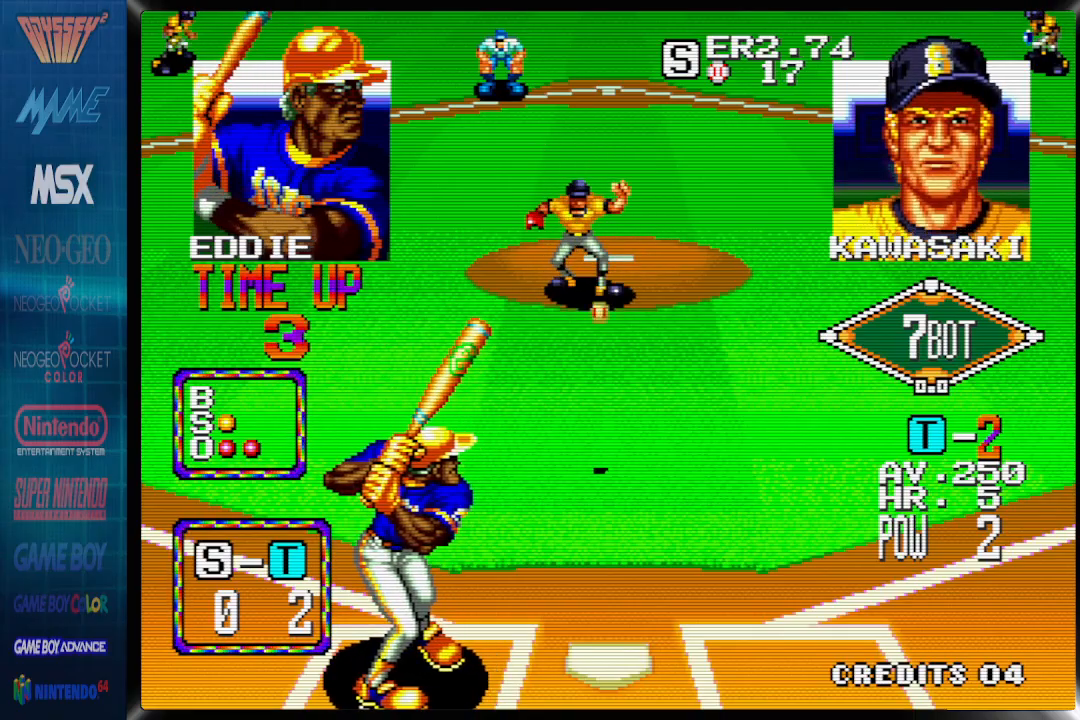
{"buttons": ["DPAD_DOWN", "DPAD_RIGHT"], "events": []}
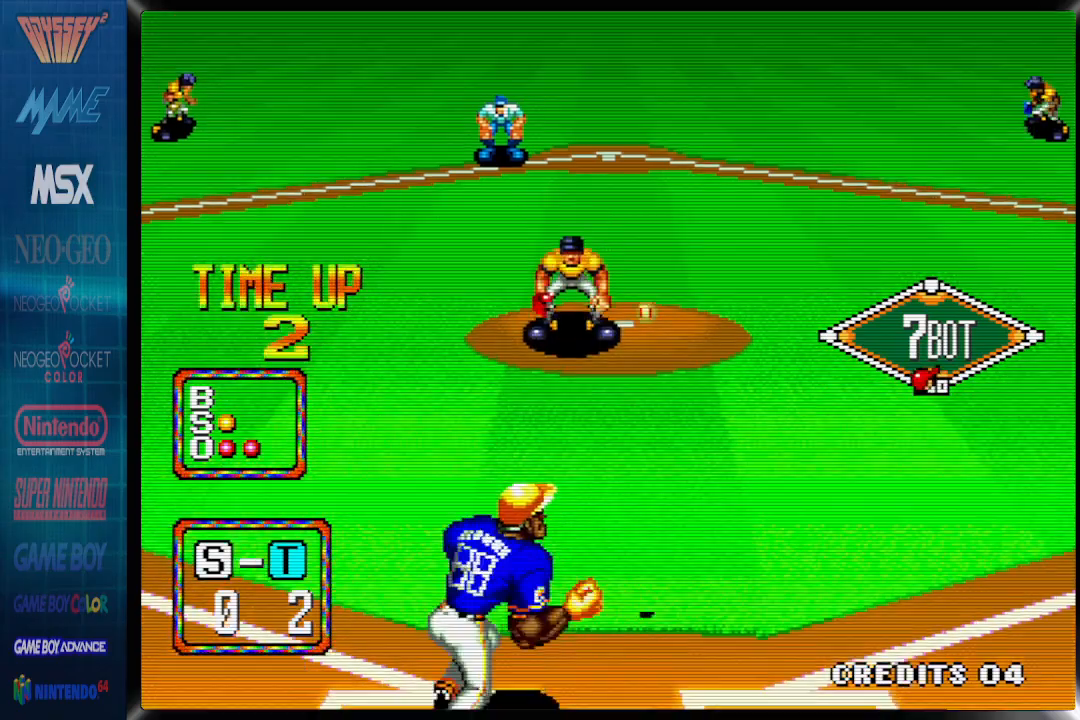
{"buttons": ["DPAD_DOWN", "DPAD_RIGHT"], "events": []}